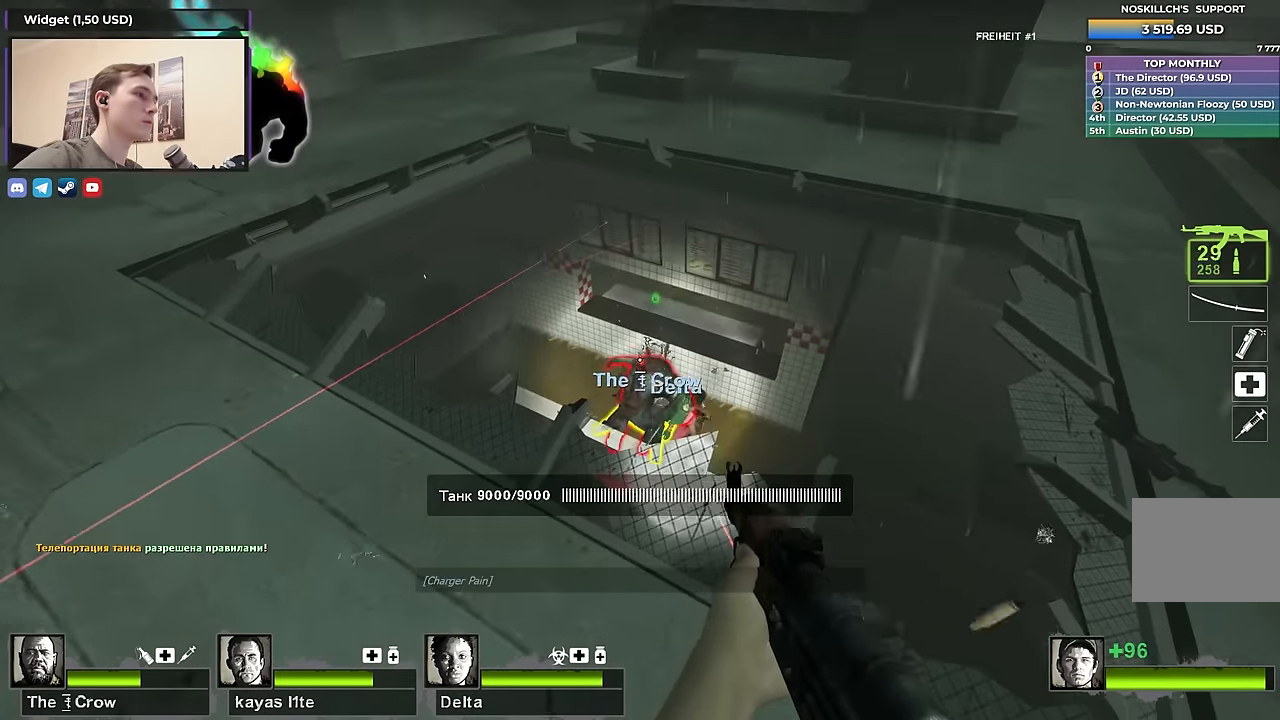
Gameplay with keyboard; each line is a JSON object with the keys held at the frame after it. "events" lists presses ("down") and releases ("up") of "1", "2", "3", "4", "a", "alt", "ctrl", "d", "e", "f", "q", "r", "s", "shift", "space", "tab" and "w" between this image and that frame as [ms after this image, input, new state], when the widget could be followed in between. No other keys are recorded. Mouse input is not recorded.
{"keys": [], "events": [[284, "shift", "up"]]}
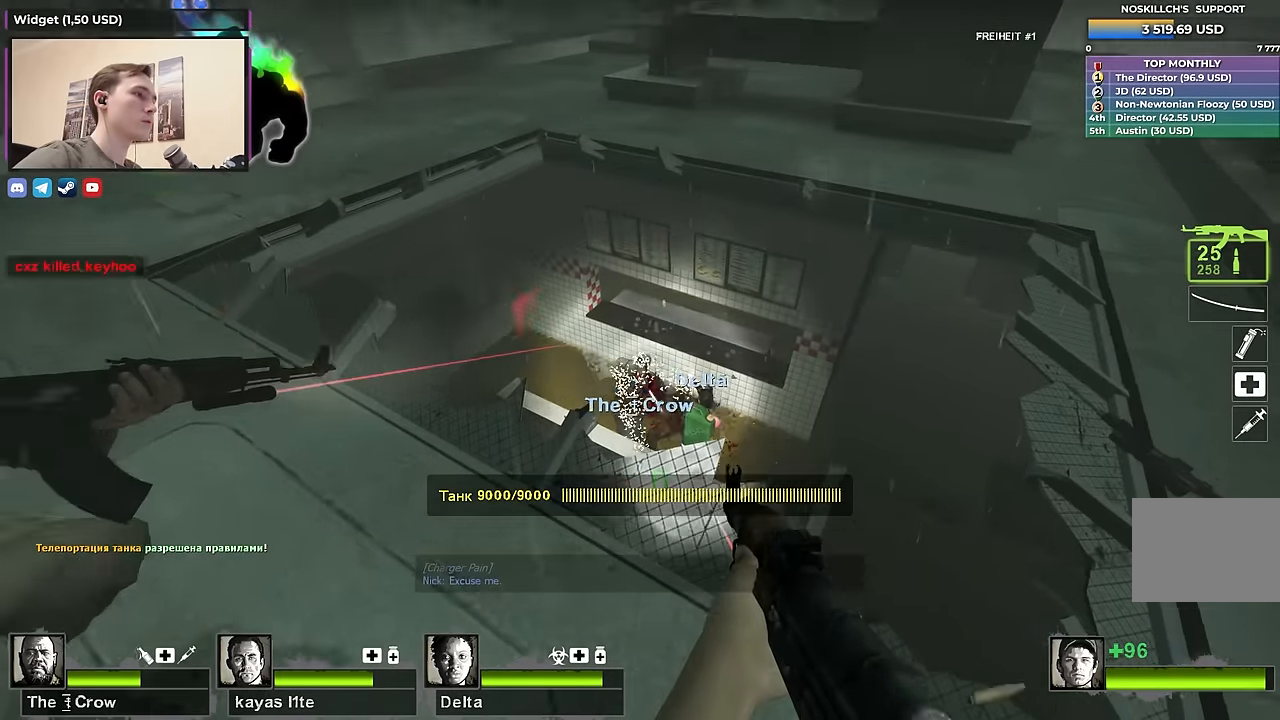
{"keys": ["w"], "events": [[67, "s", "down"], [150, "s", "up"], [200, "w", "down"]]}
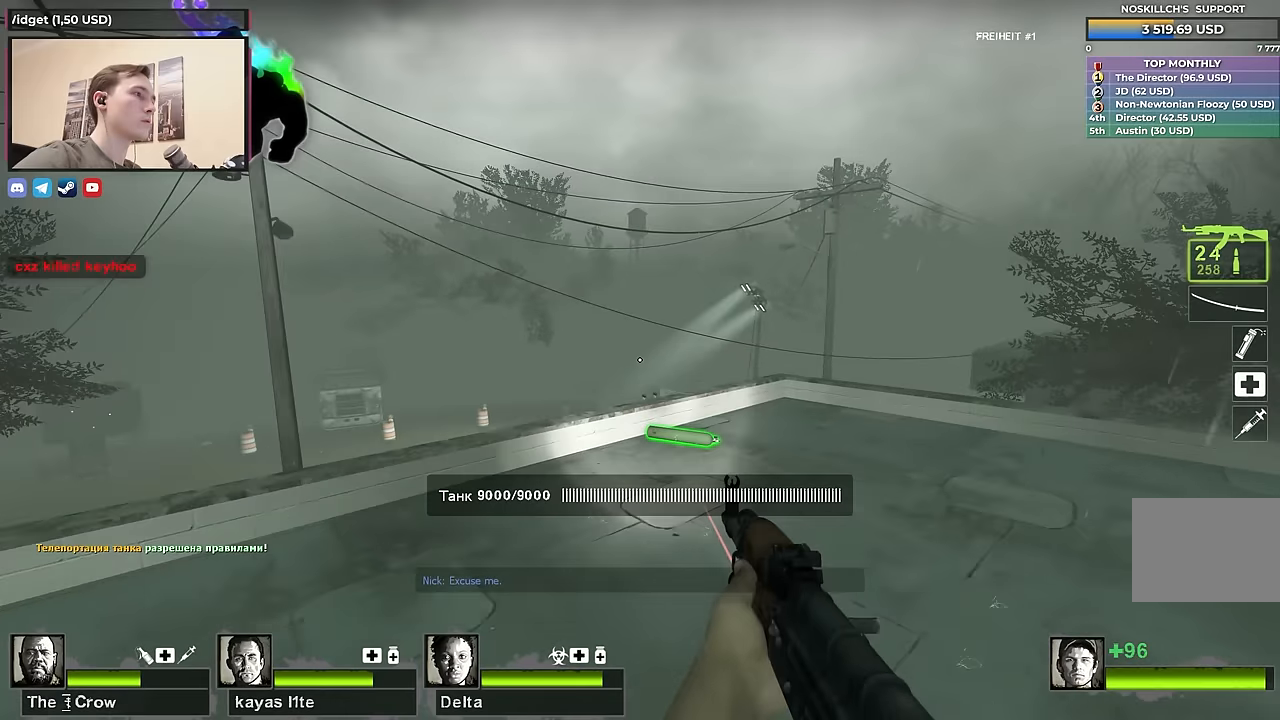
{"keys": ["w"], "events": [[234, "a", "down"], [317, "a", "up"]]}
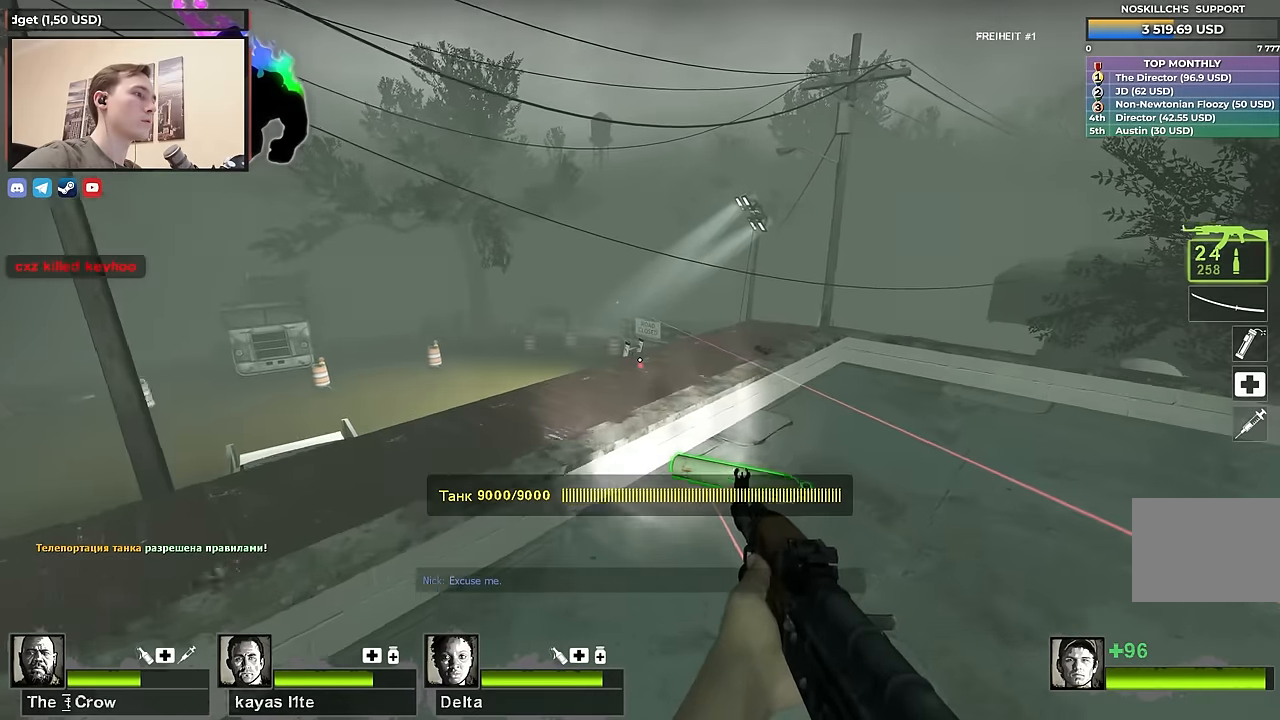
{"keys": ["w"], "events": [[234, "d", "down"], [334, "d", "up"]]}
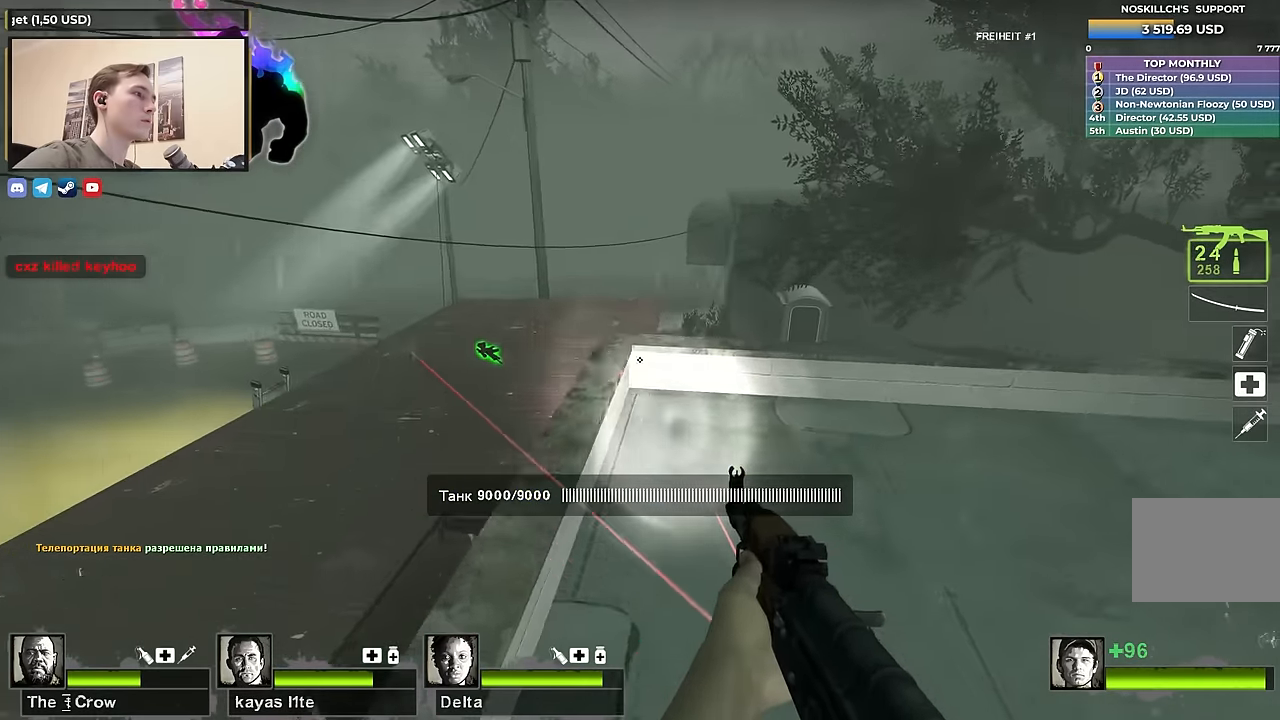
{"keys": ["w"], "events": []}
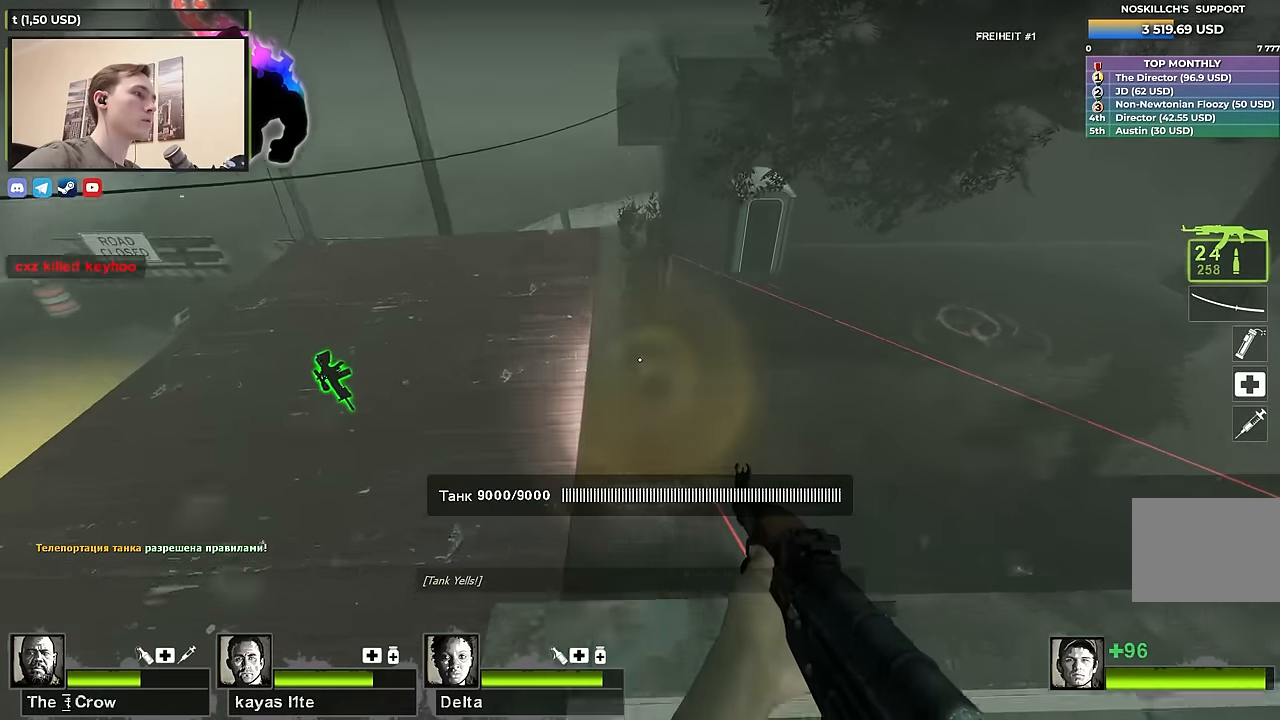
{"keys": ["a", "s"], "events": [[117, "a", "down"], [300, "w", "up"], [400, "s", "down"]]}
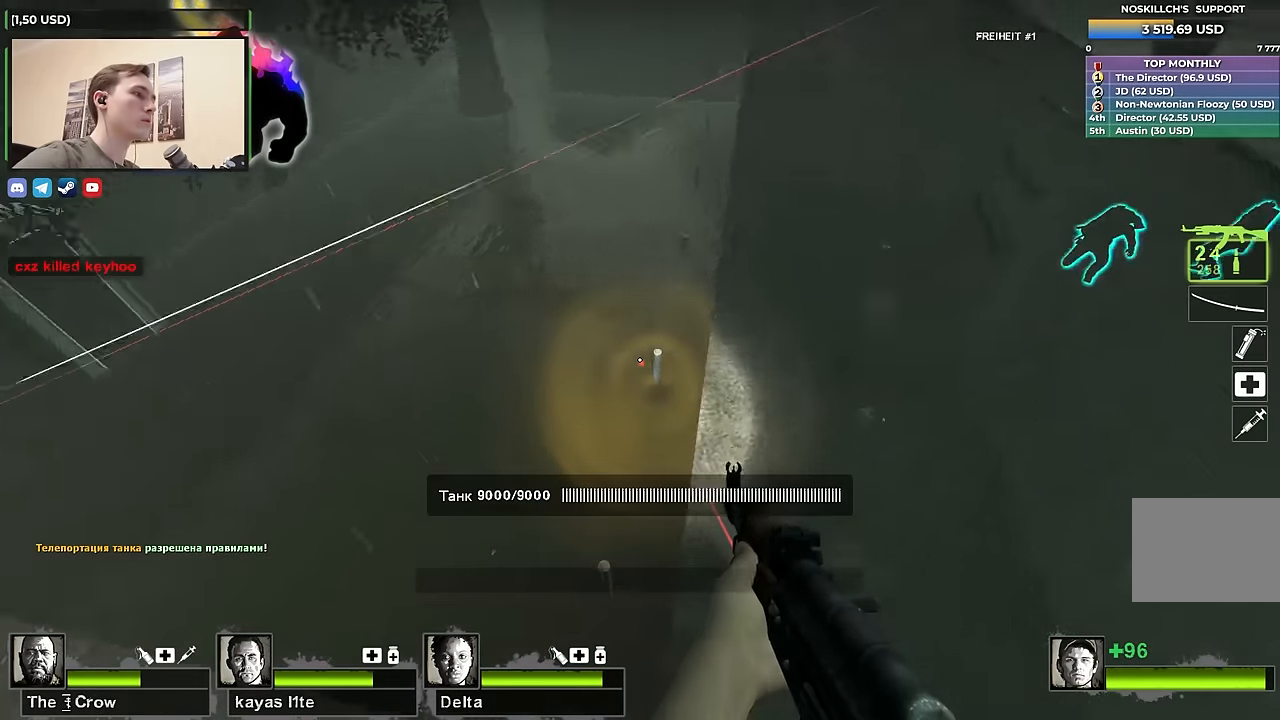
{"keys": ["w"], "events": [[367, "s", "up"], [467, "a", "up"], [467, "w", "down"]]}
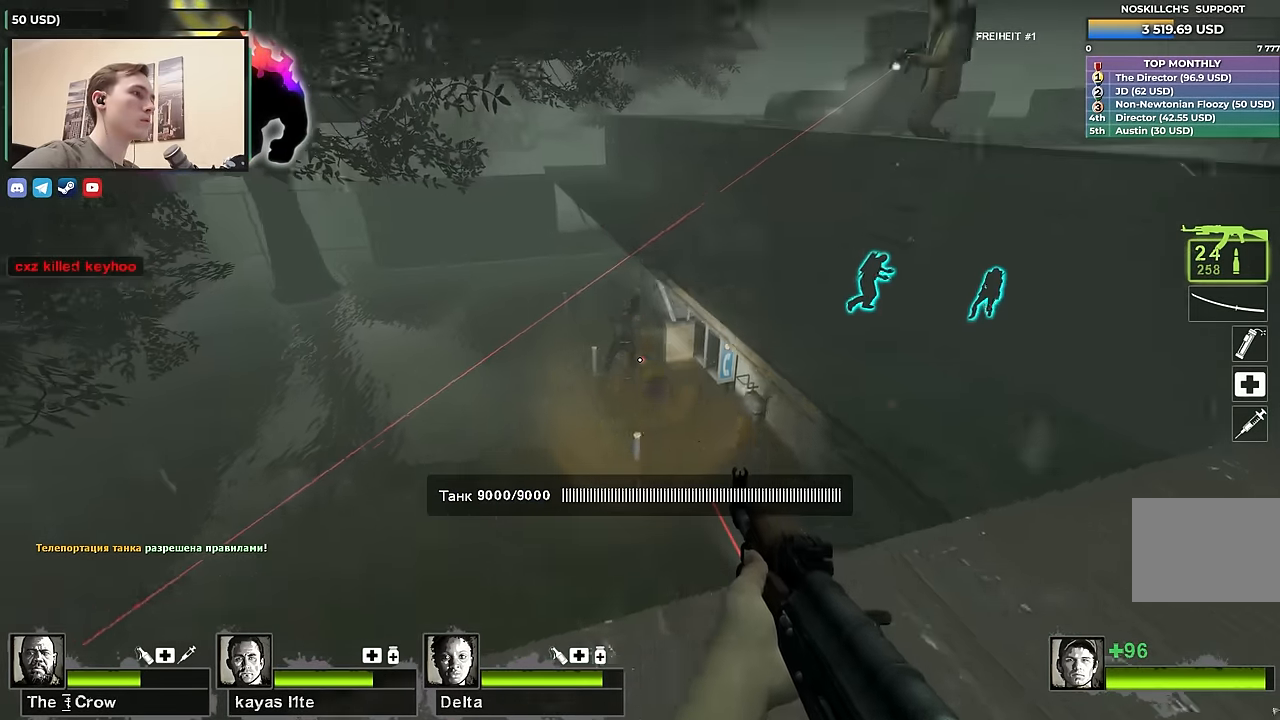
{"keys": [], "events": [[67, "d", "down"], [67, "w", "up"], [117, "d", "up"]]}
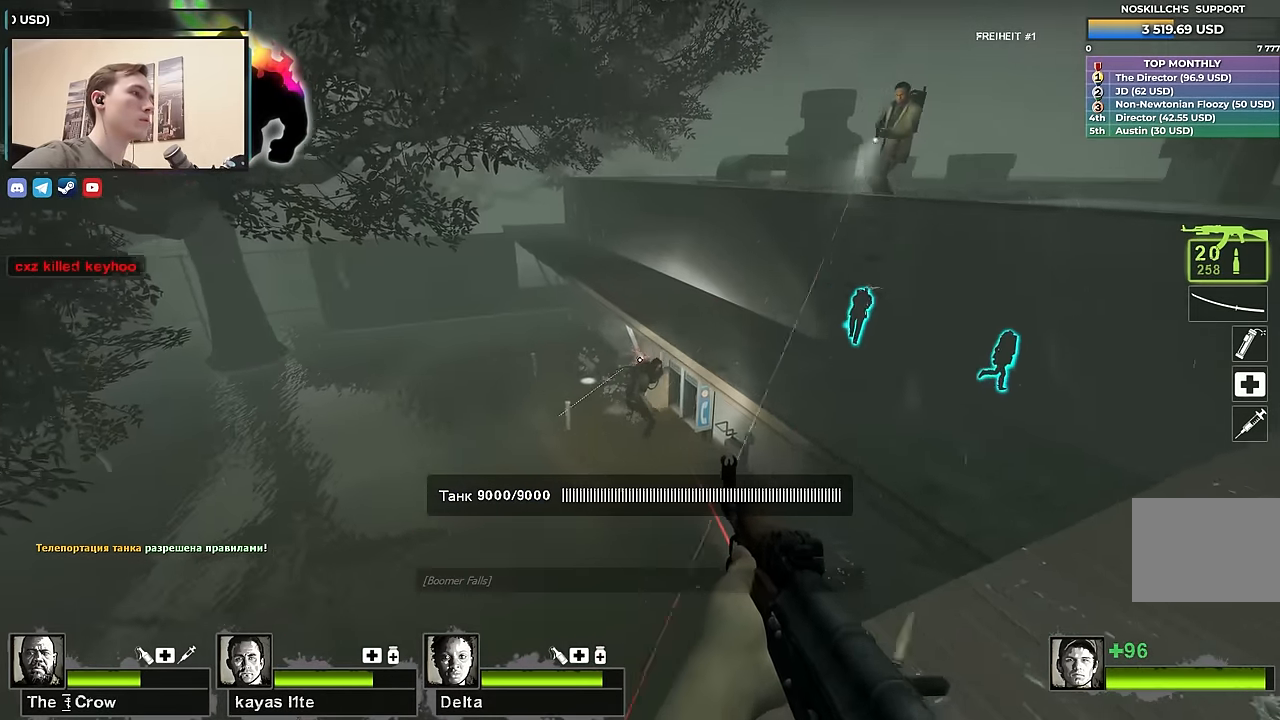
{"keys": ["d", "s"], "events": [[267, "s", "down"], [317, "d", "down"]]}
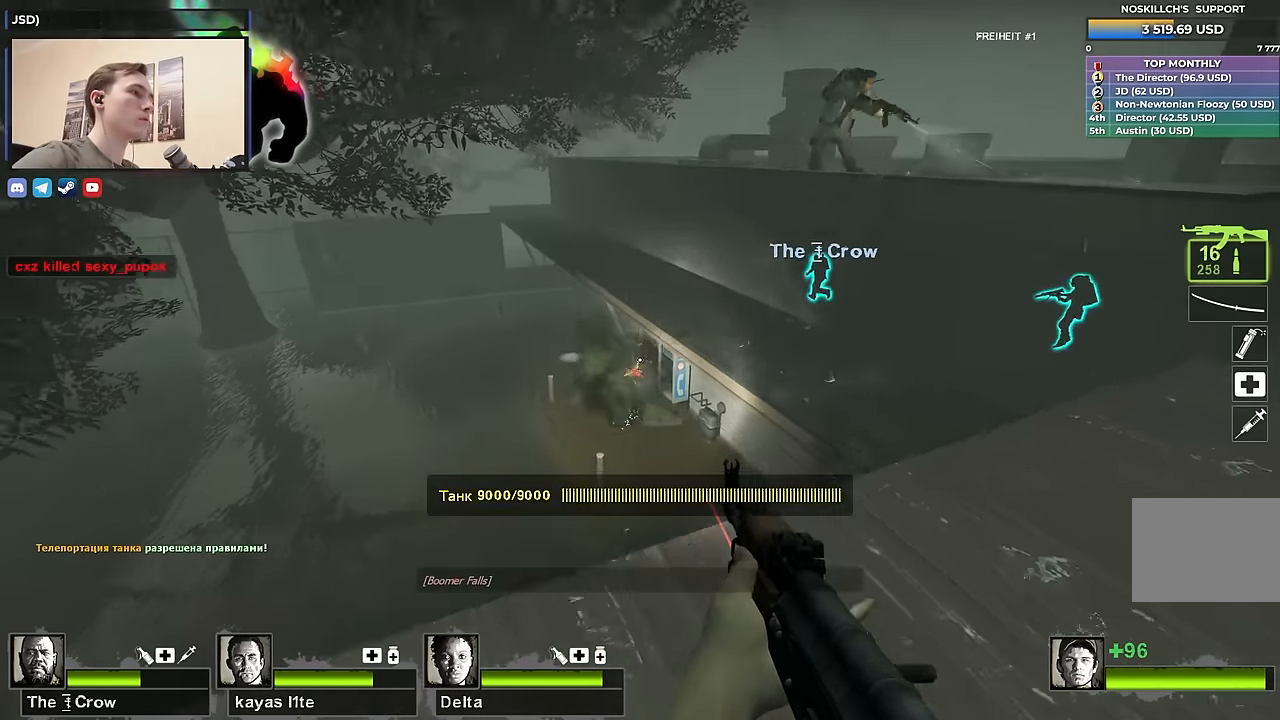
{"keys": ["d", "w"], "events": [[284, "s", "up"], [384, "w", "down"]]}
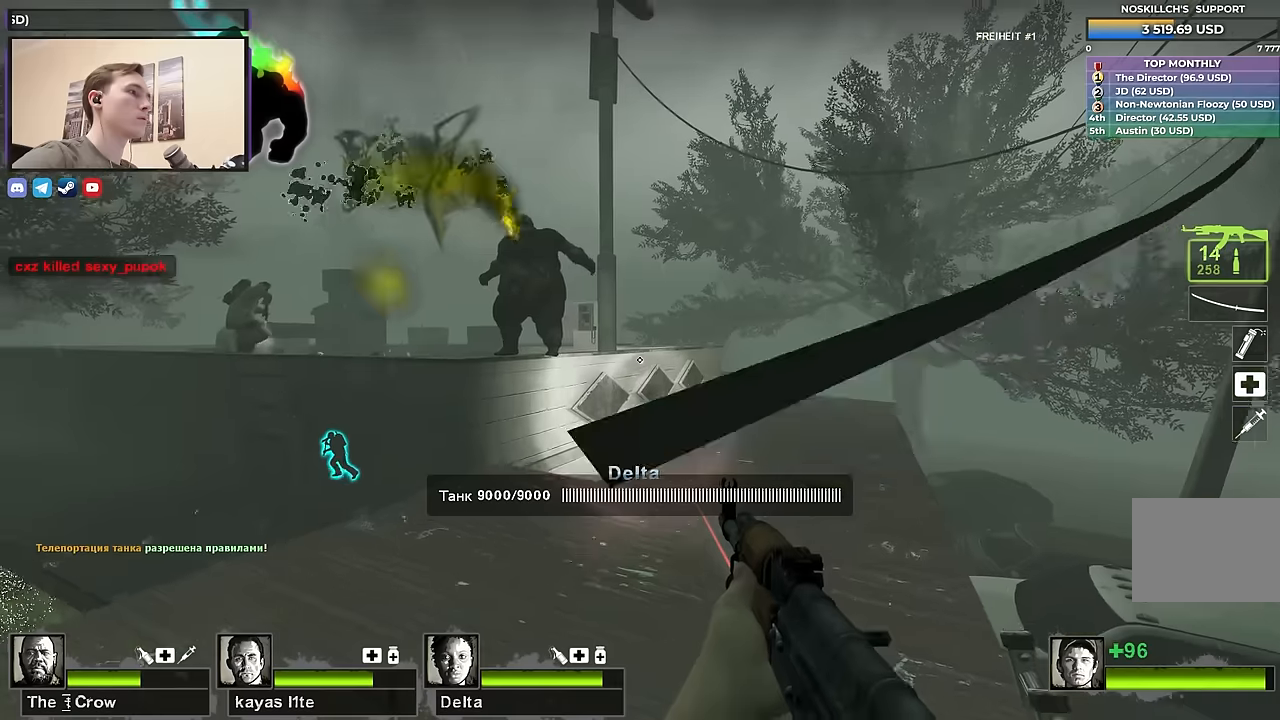
{"keys": ["a"], "events": [[217, "space", "down"], [334, "a", "down"], [334, "d", "up"], [334, "space", "up"], [384, "w", "up"]]}
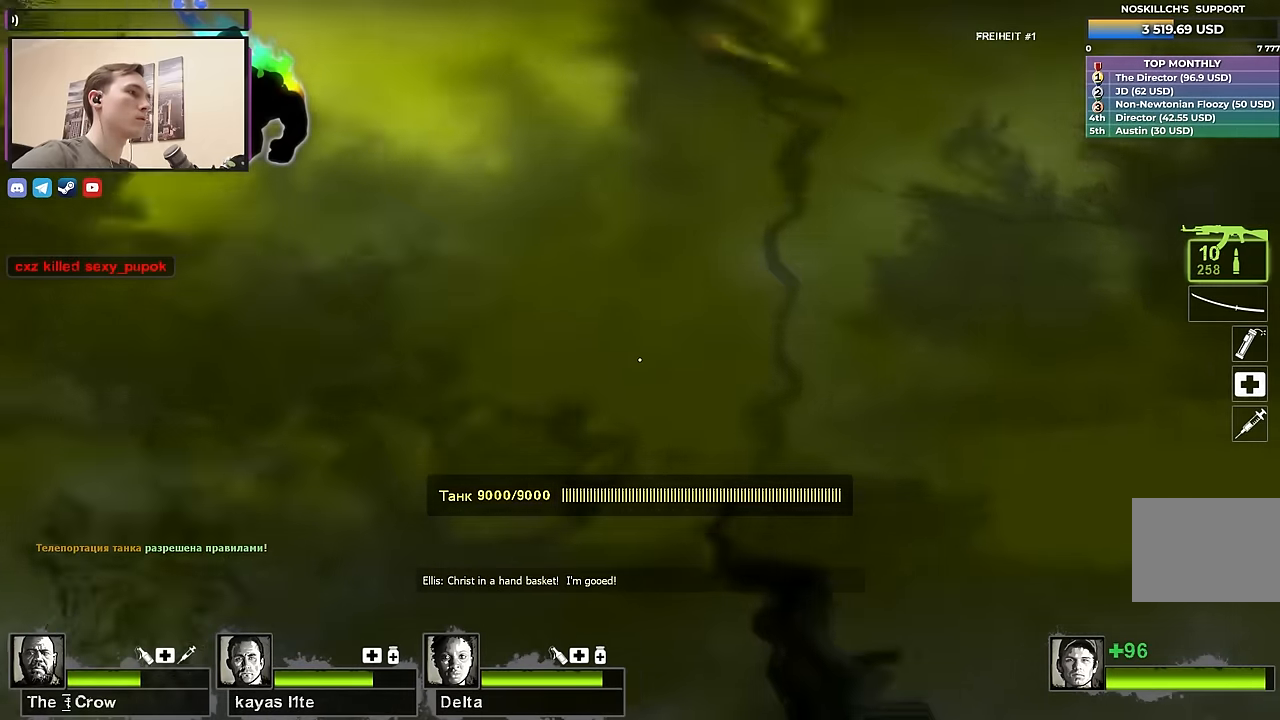
{"keys": [], "events": [[317, "a", "up"]]}
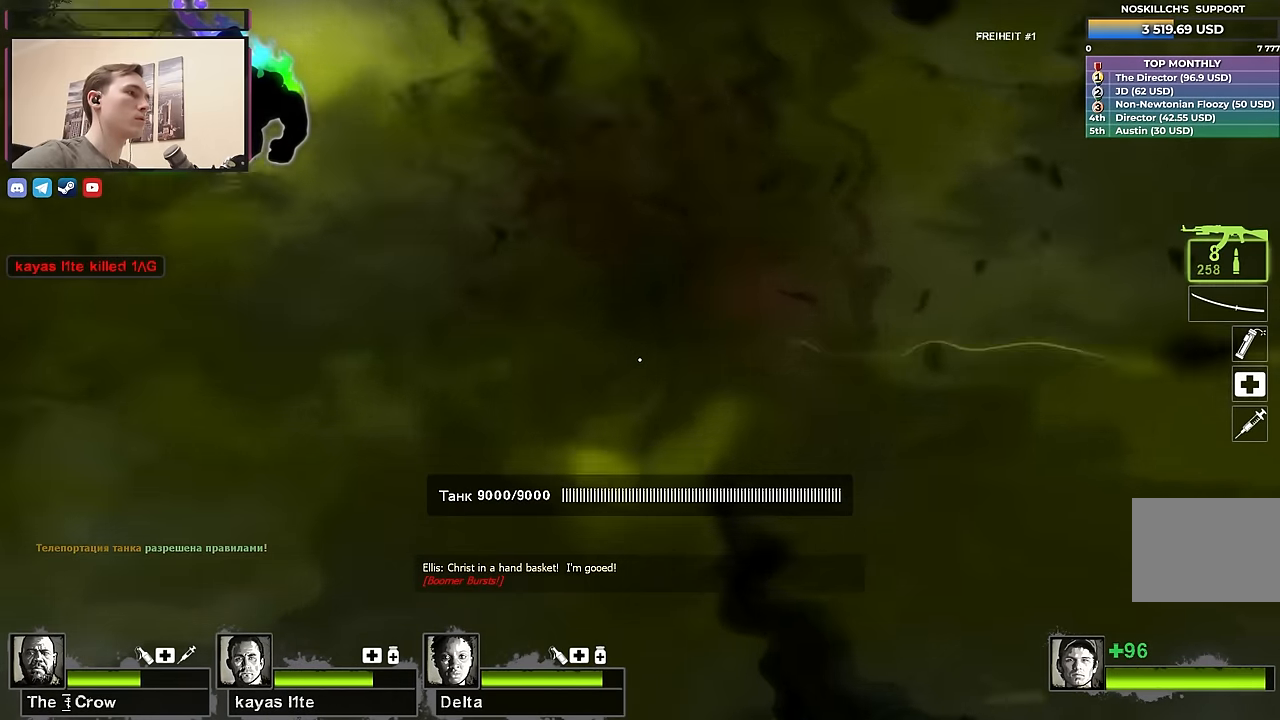
{"keys": ["w"], "events": [[84, "r", "down"], [184, "r", "up"], [334, "w", "down"]]}
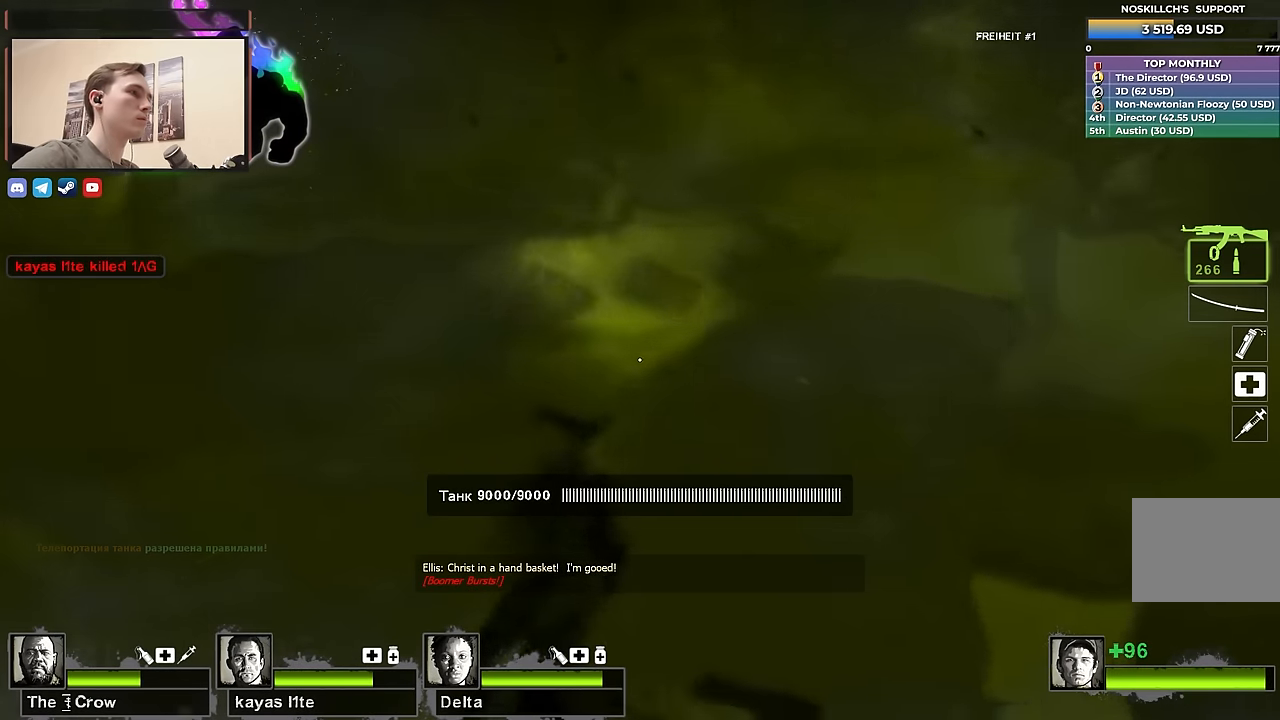
{"keys": ["d", "w"], "events": [[350, "d", "down"]]}
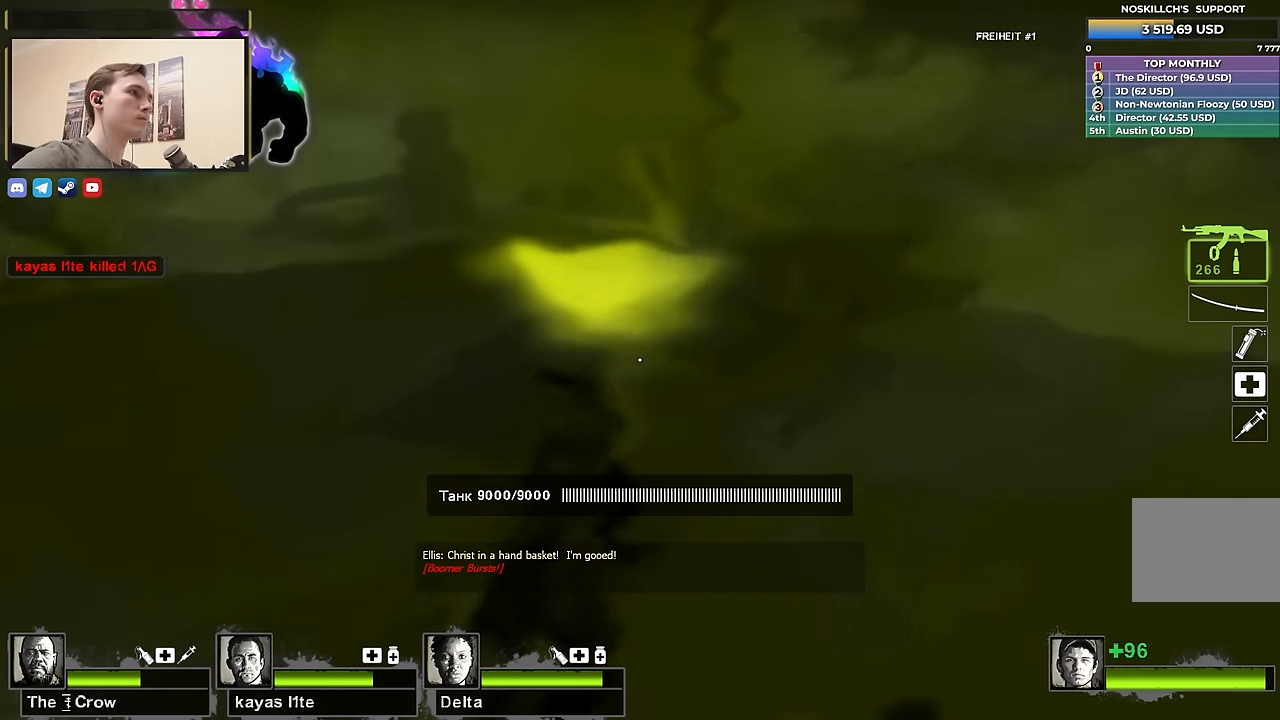
{"keys": ["a", "ctrl"], "events": [[34, "d", "up"], [317, "a", "down"], [317, "space", "down"], [350, "ctrl", "down"], [350, "w", "up"], [450, "space", "up"]]}
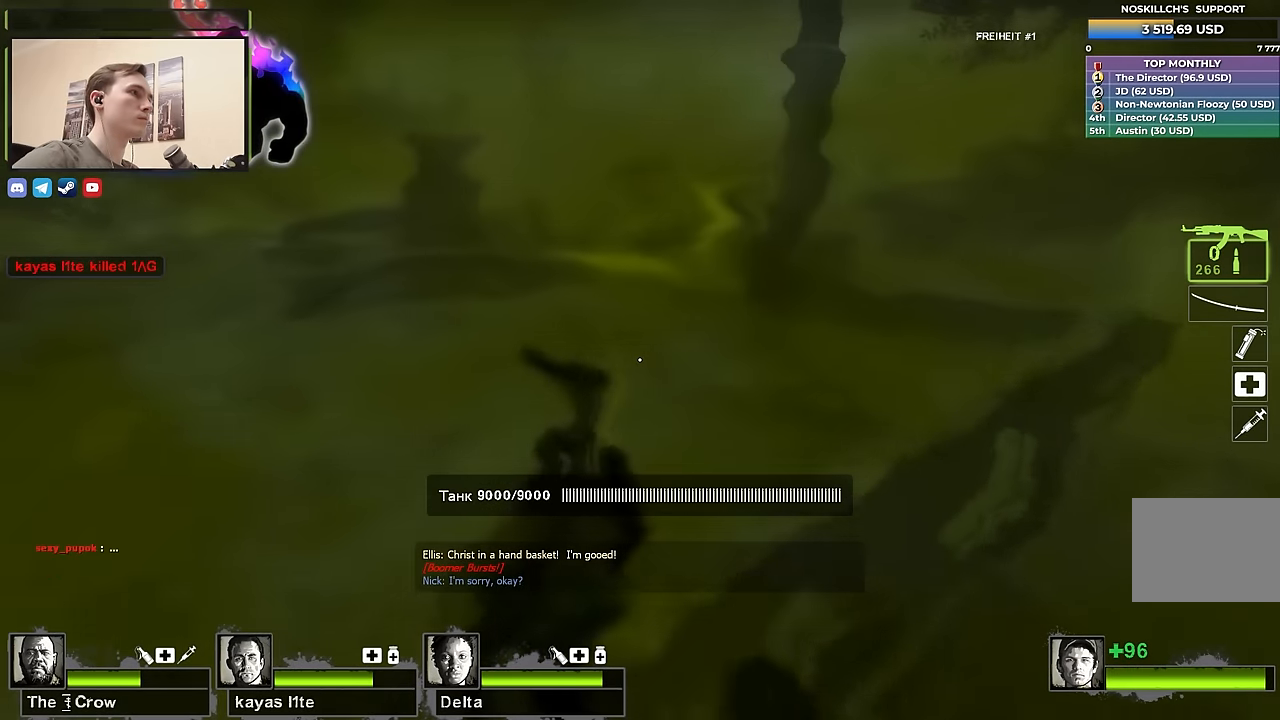
{"keys": [], "events": [[50, "a", "up"], [100, "d", "down"], [150, "ctrl", "up"], [284, "d", "up"]]}
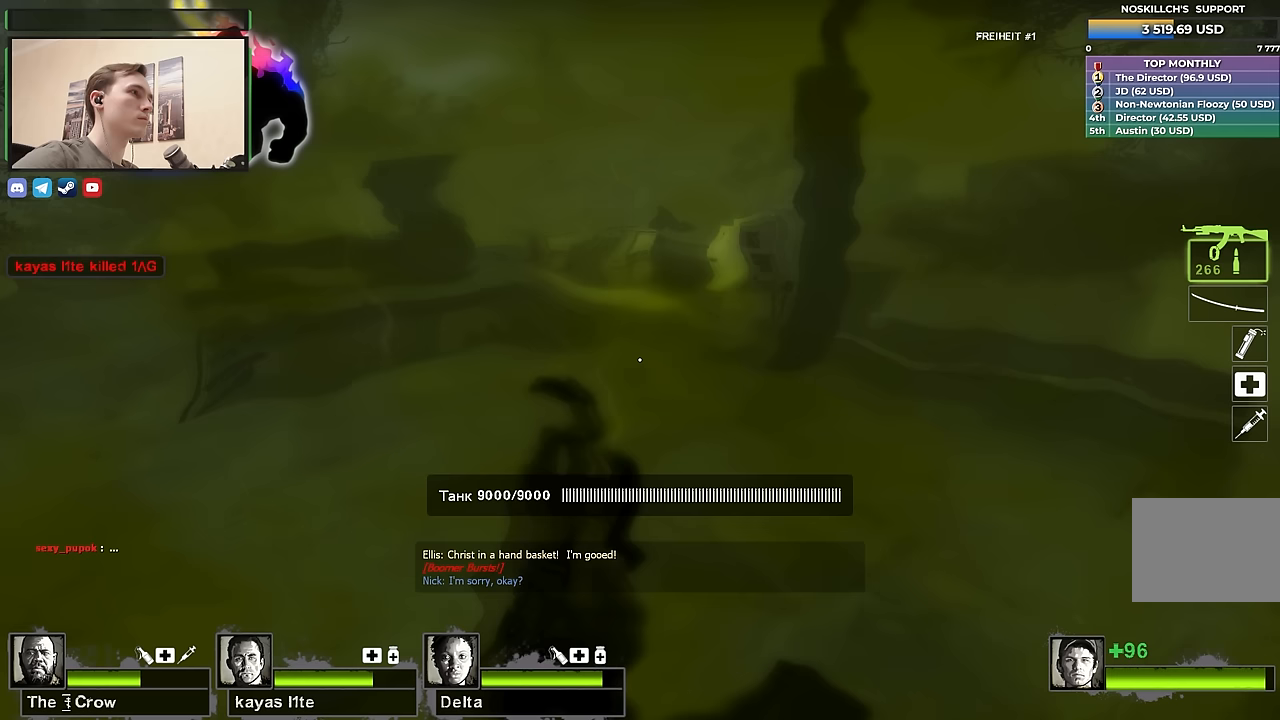
{"keys": ["w"], "events": [[117, "d", "down"], [117, "w", "down"], [200, "d", "up"], [350, "a", "down"], [484, "a", "up"]]}
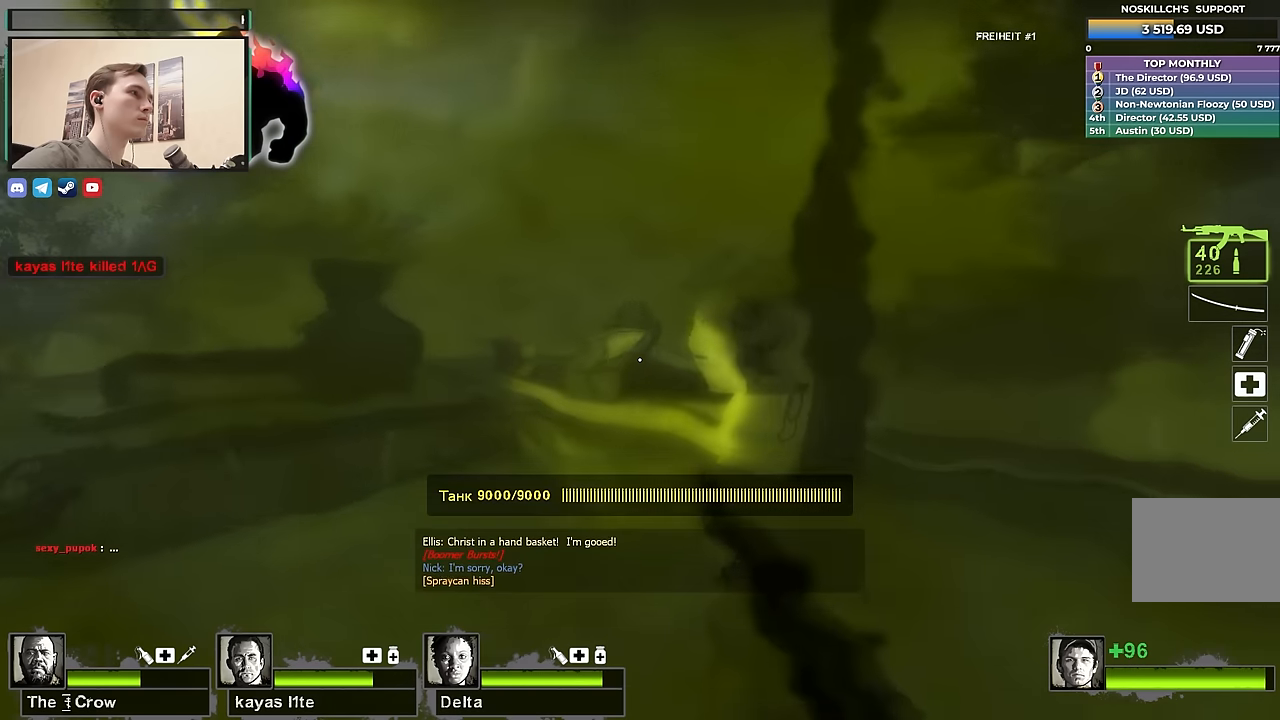
{"keys": ["a", "s"], "events": [[167, "a", "down"], [217, "w", "up"], [317, "s", "down"]]}
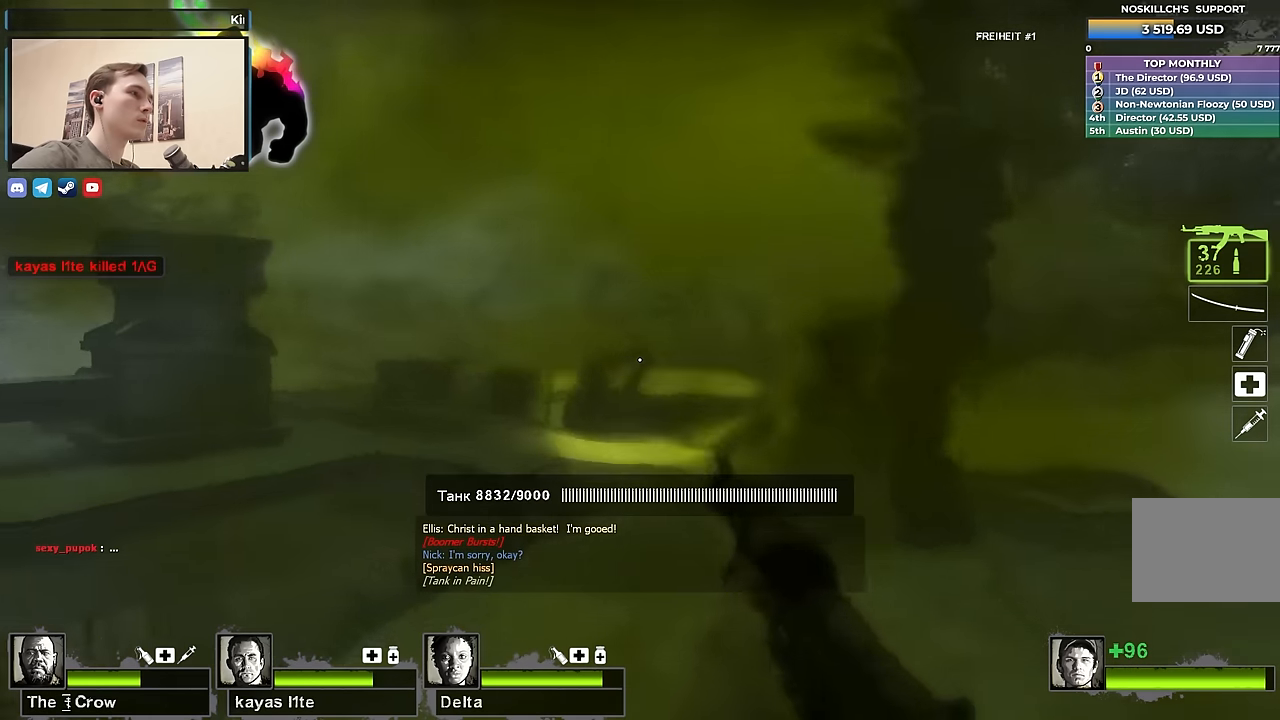
{"keys": ["a"], "events": [[234, "s", "up"]]}
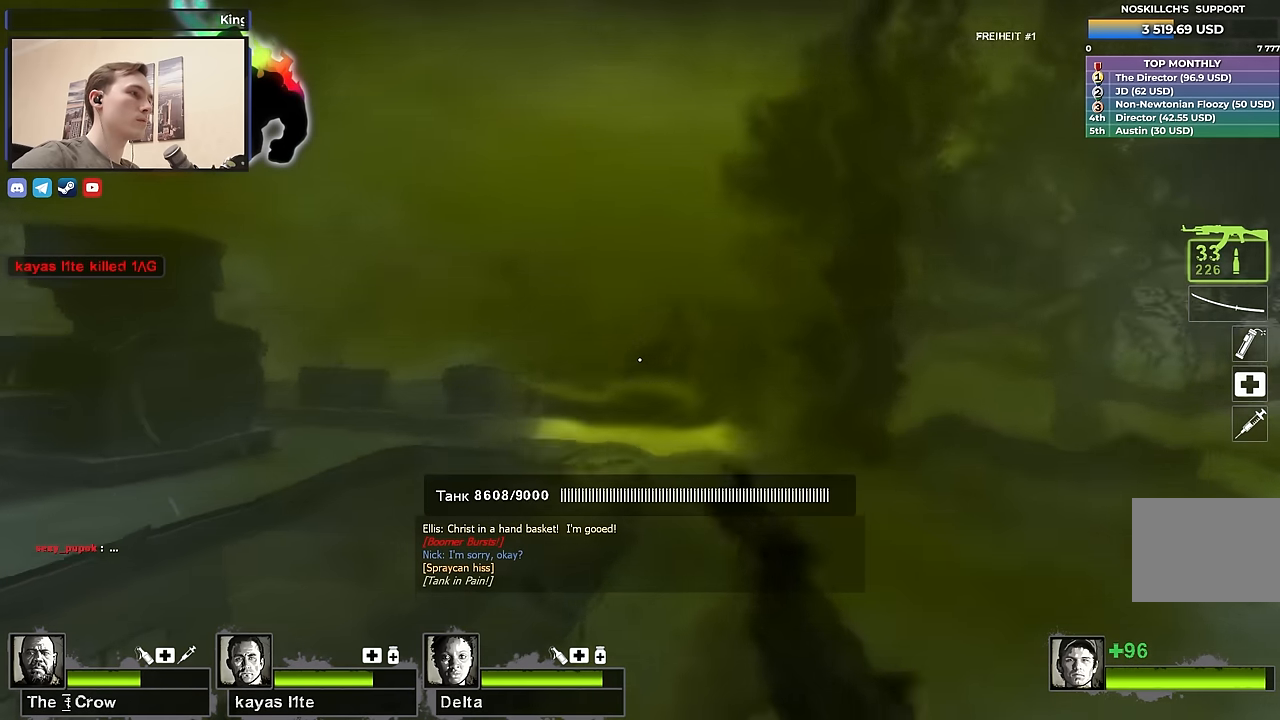
{"keys": ["a"], "events": []}
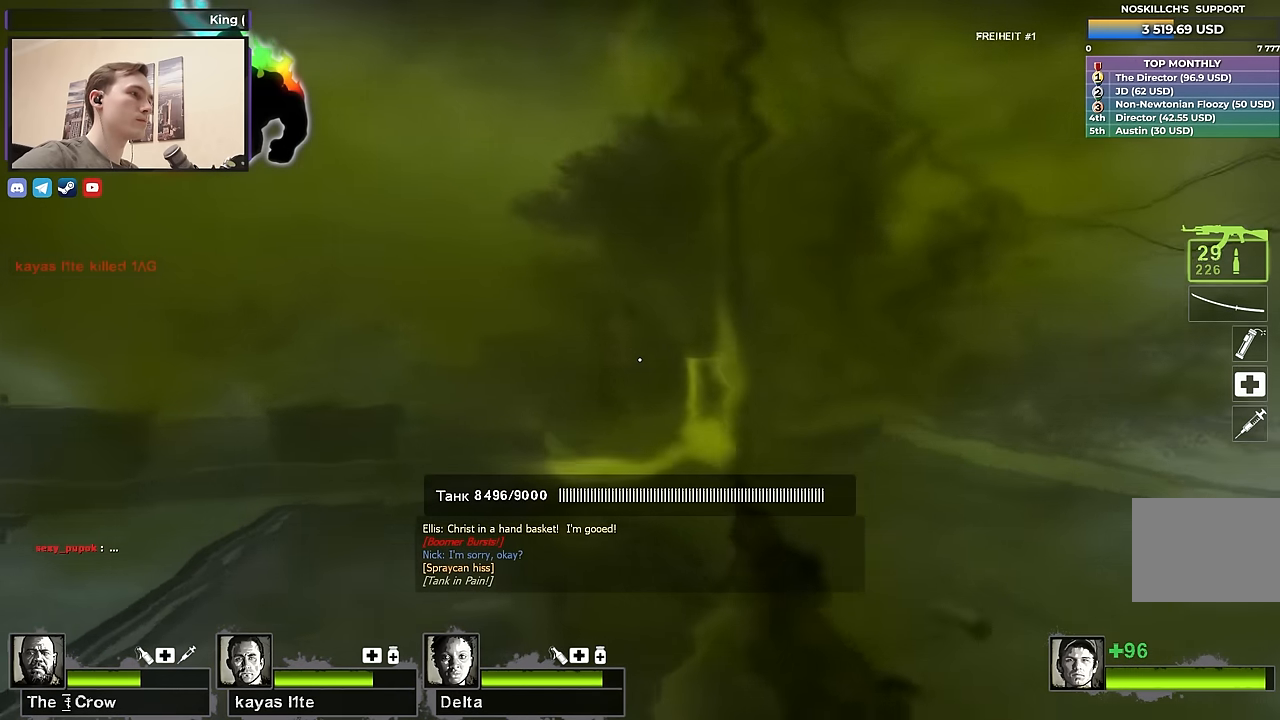
{"keys": [], "events": [[350, "w", "down"], [450, "w", "up"], [500, "a", "up"]]}
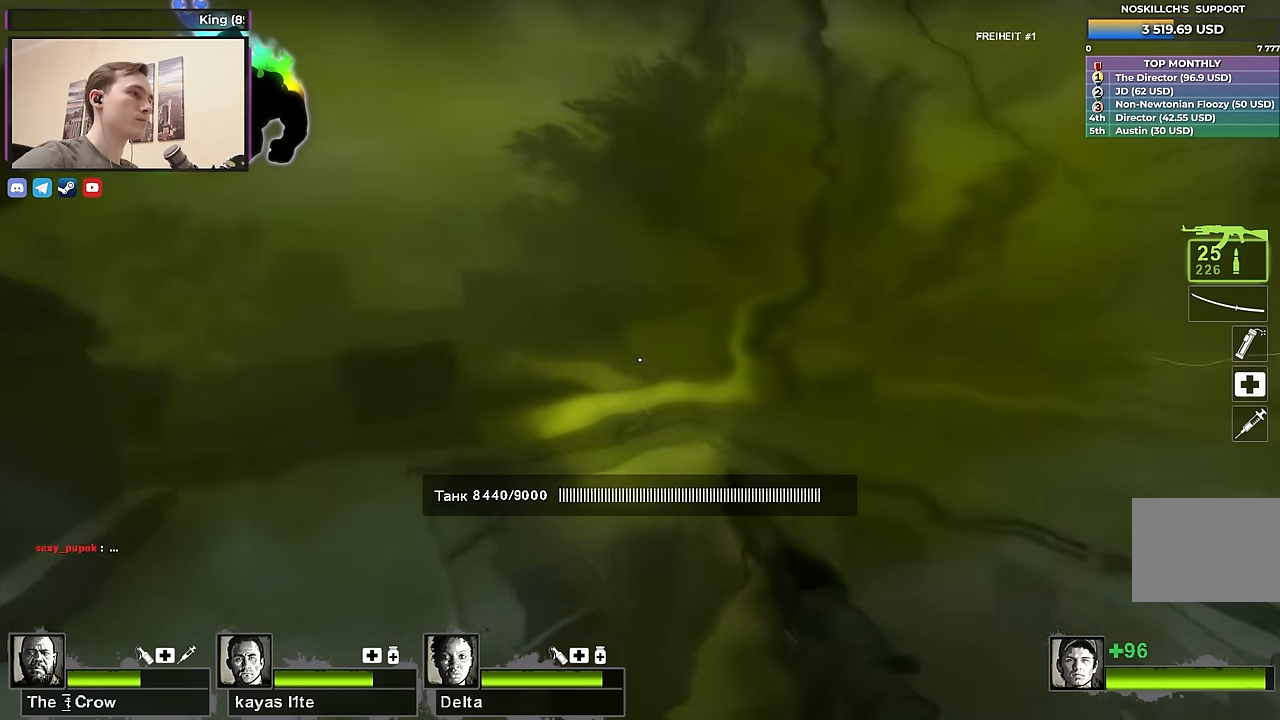
{"keys": [], "events": []}
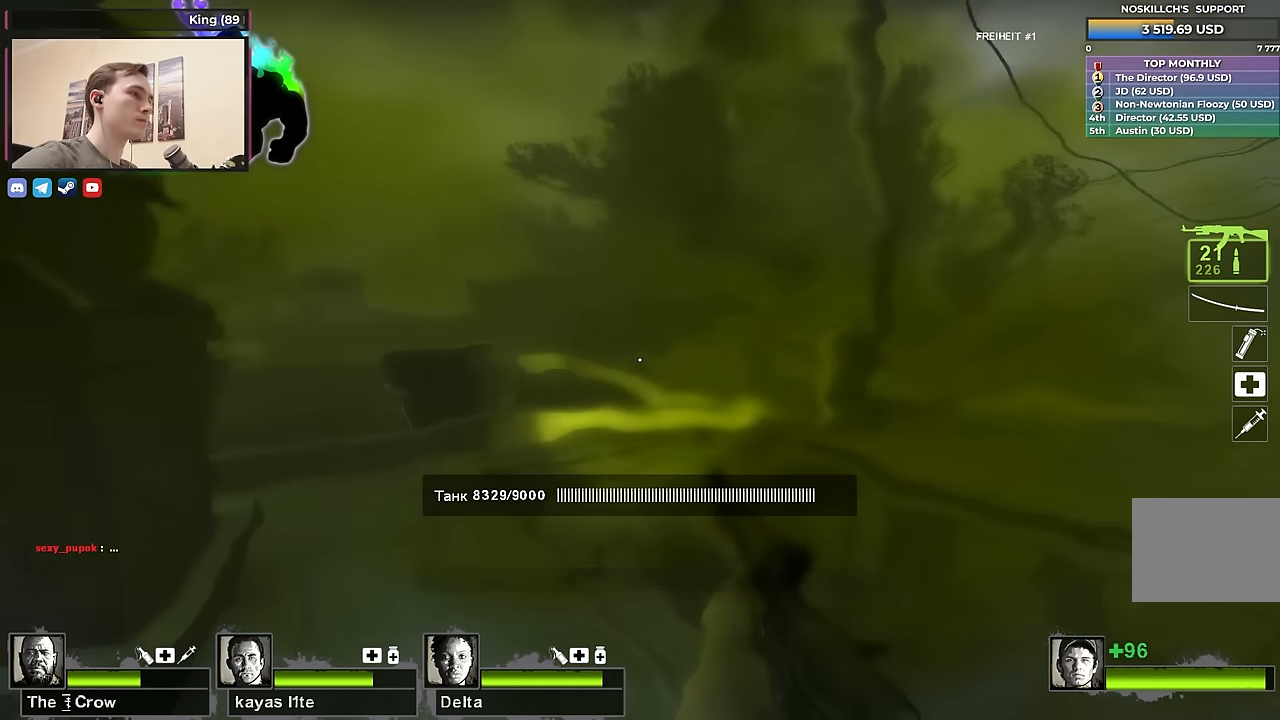
{"keys": [], "events": []}
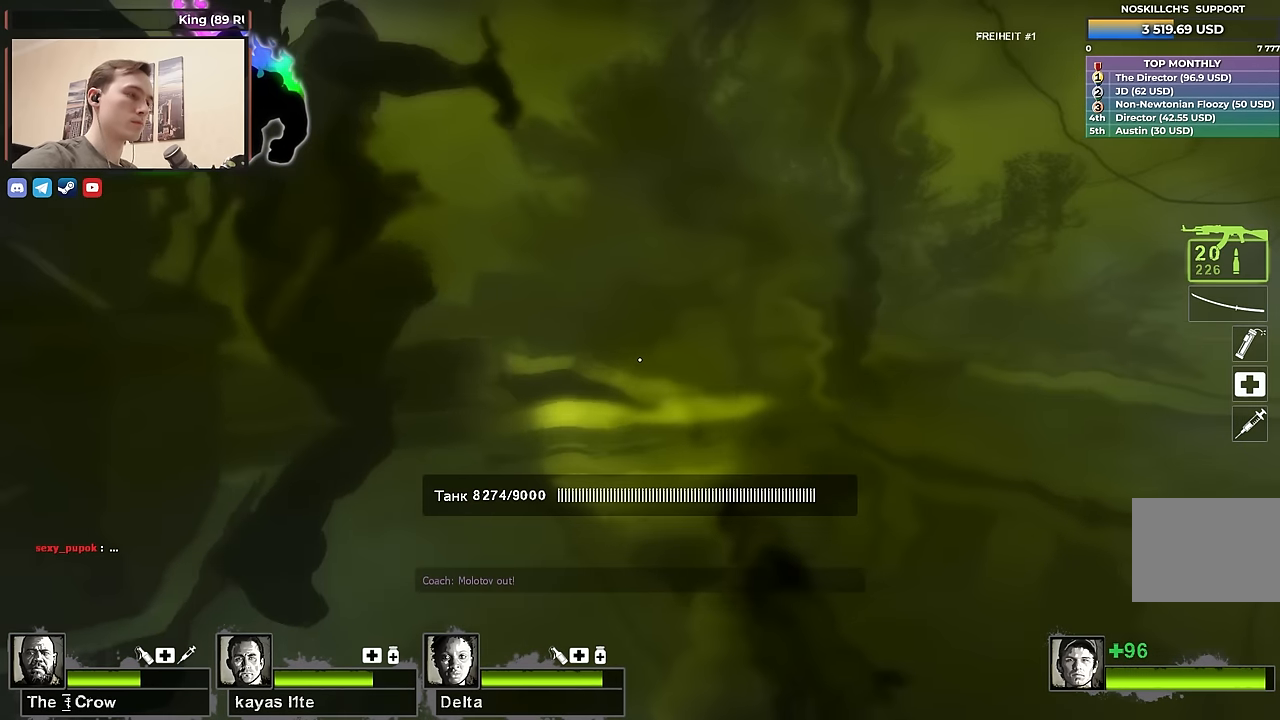
{"keys": ["d"], "events": [[500, "d", "down"]]}
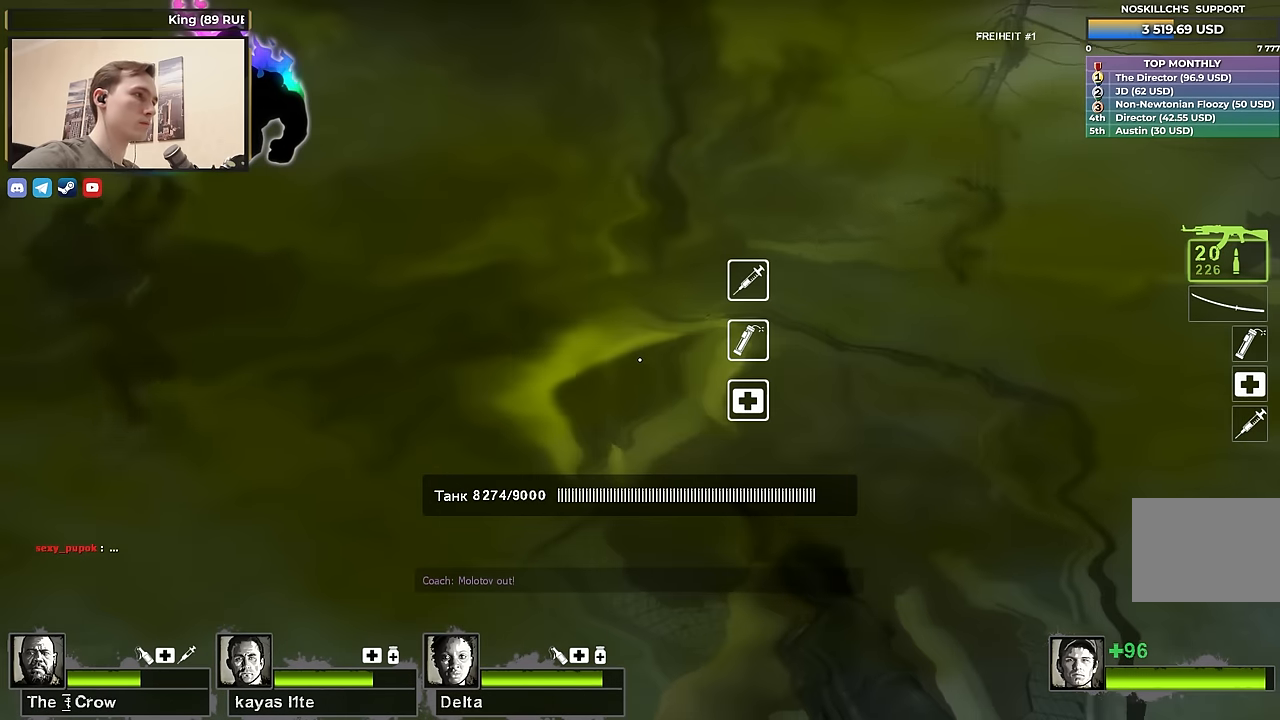
{"keys": ["a"], "events": [[334, "a", "down"], [334, "d", "up"], [417, "r", "down"], [467, "r", "up"]]}
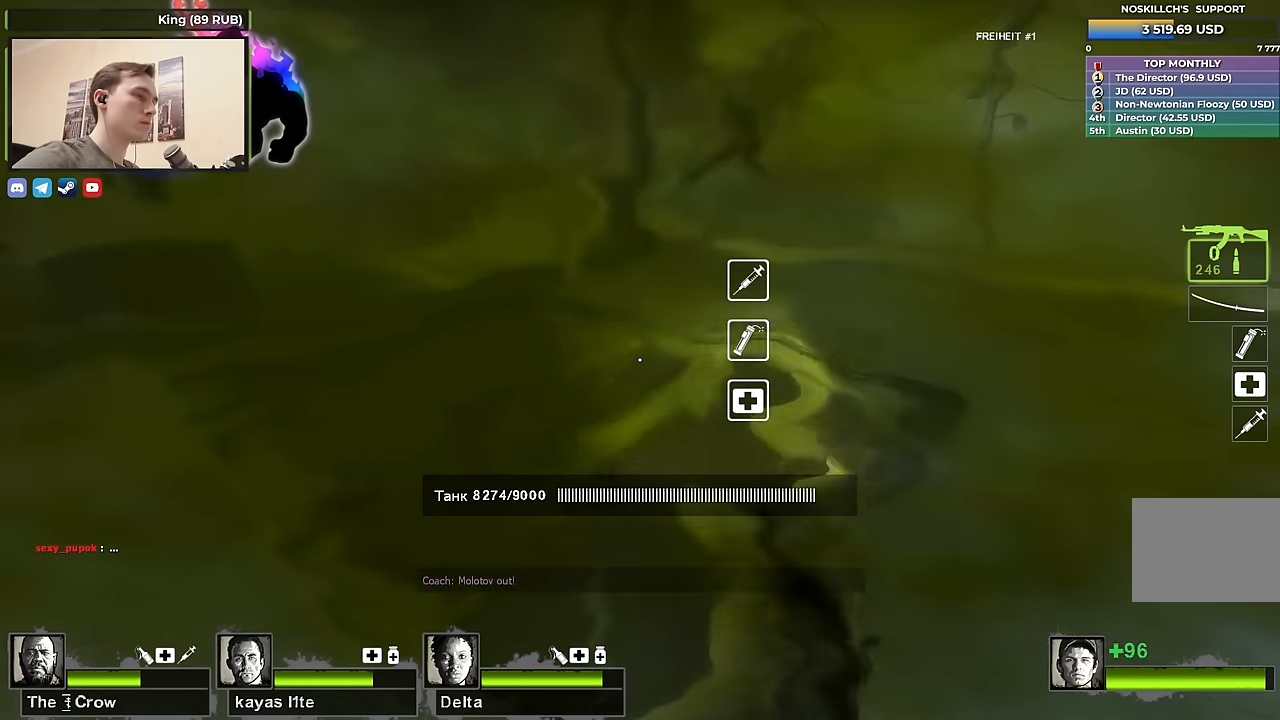
{"keys": ["d"], "events": [[17, "a", "up"], [100, "d", "down"], [250, "a", "down"], [250, "d", "up"], [350, "a", "up"], [400, "d", "down"]]}
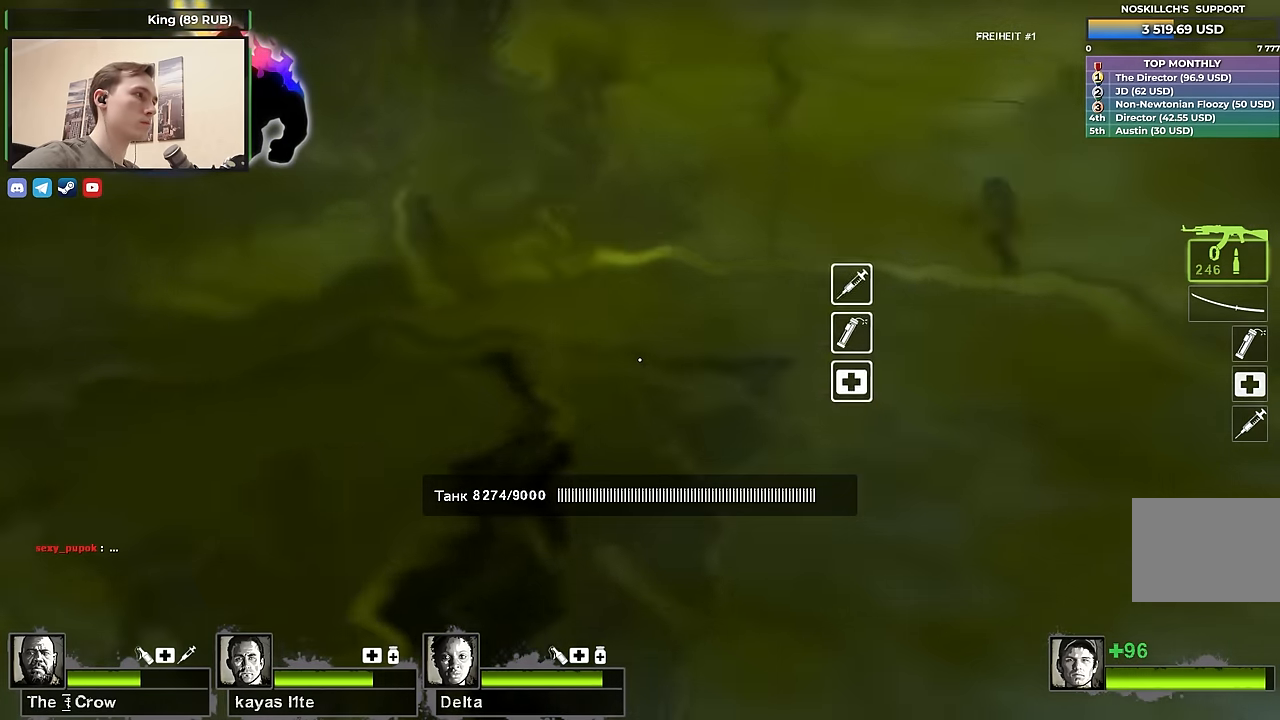
{"keys": ["w"], "events": [[34, "w", "down"], [217, "d", "up"]]}
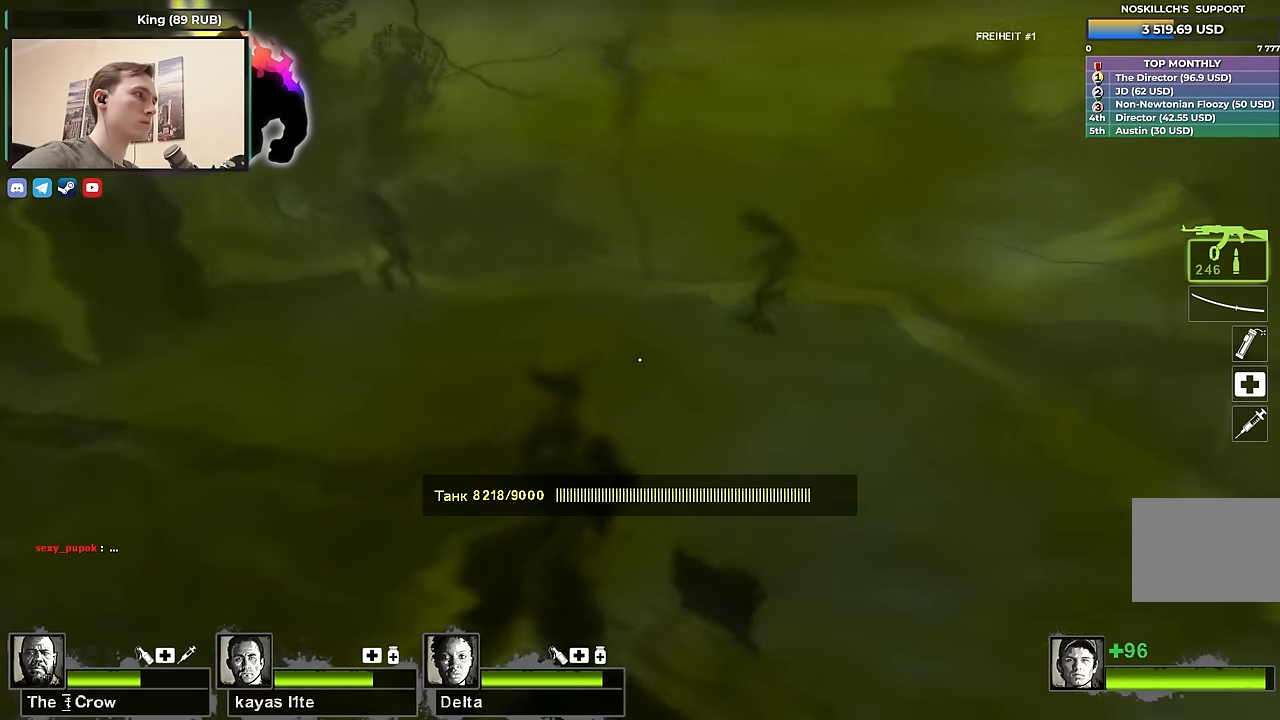
{"keys": ["a", "s"], "events": [[50, "d", "down"], [284, "w", "up"], [334, "d", "up"], [384, "a", "down"], [467, "s", "down"]]}
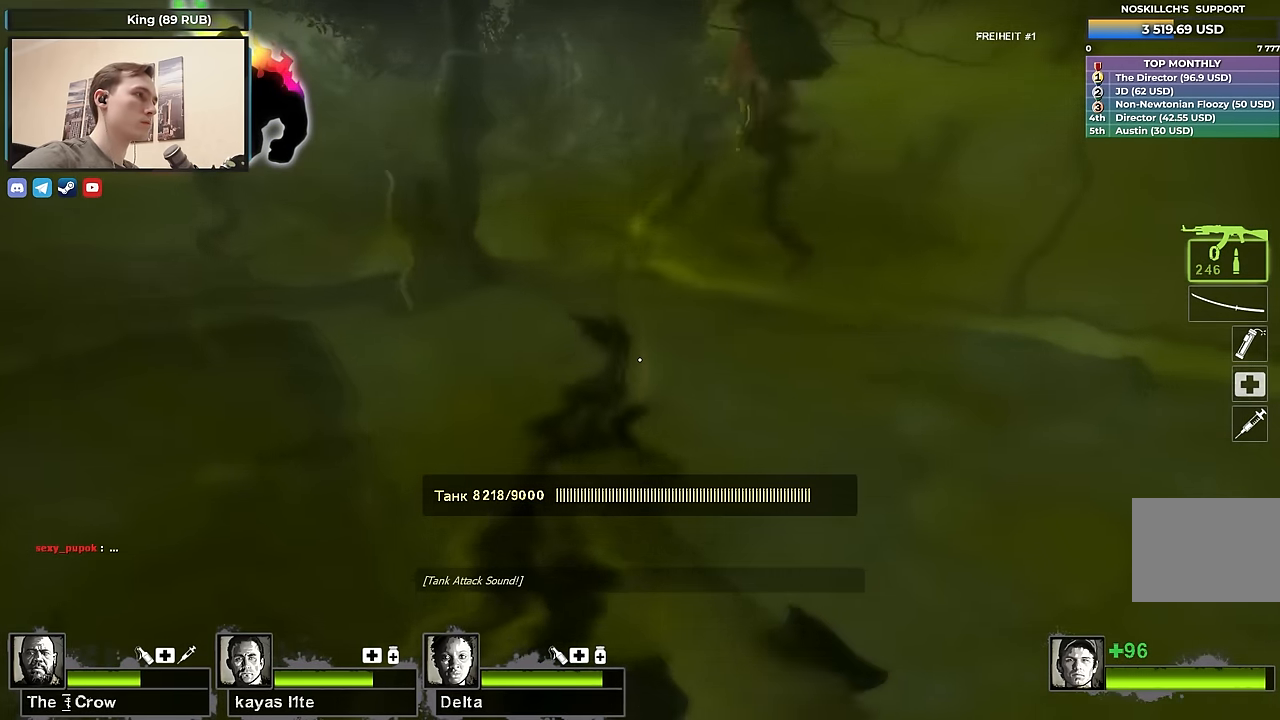
{"keys": ["a"], "events": [[484, "s", "up"]]}
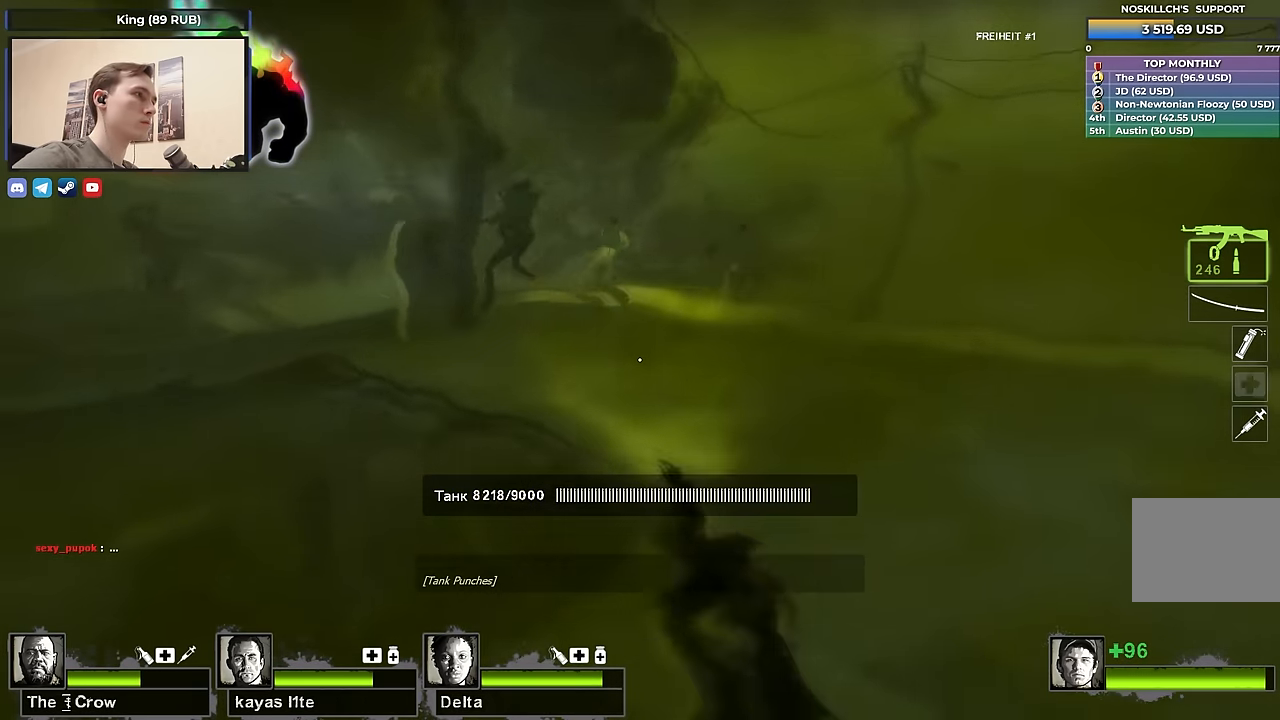
{"keys": [], "events": [[267, "a", "up"], [267, "d", "down"], [267, "s", "down"], [417, "s", "up"], [450, "d", "up"]]}